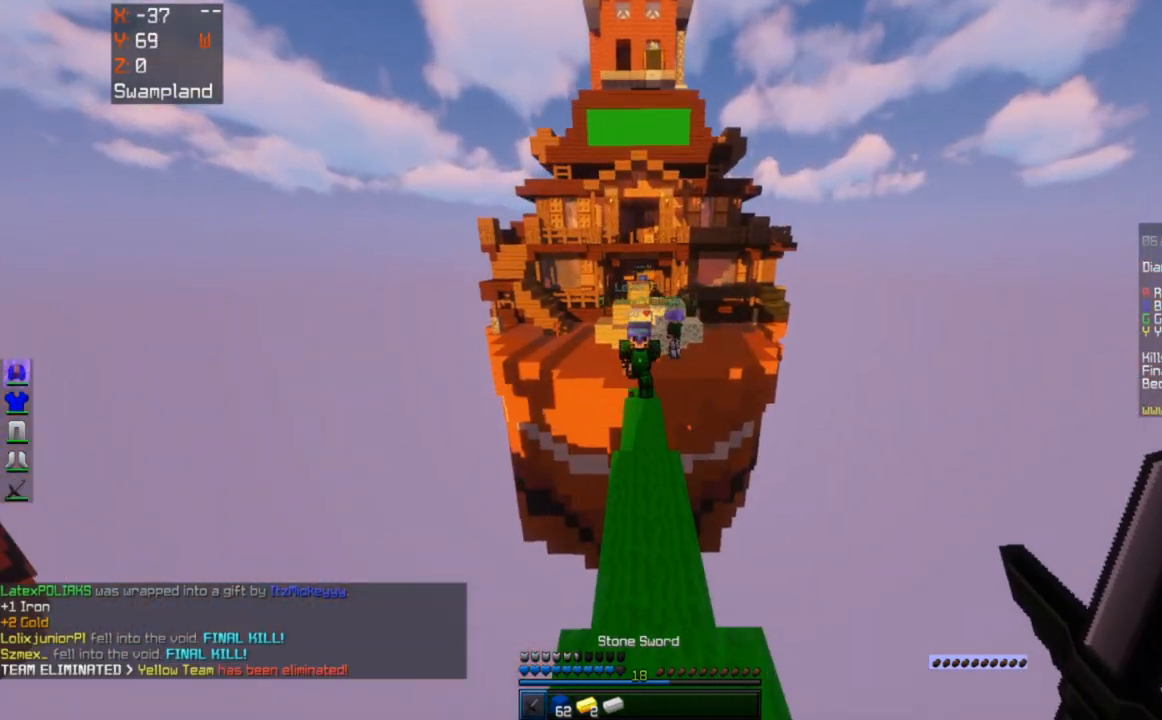
Gameplay with keyboard and mouse; each line is a JSON object with the keys and mouse buttons held at the frame after it. "events" lists presses ("down") and releases ("up") of "a", "d", "s", "space", "w", "mouse_left" and "mouse_right" between this image and that frame as [ms after this image, input, new state], when the widget could be followed in between. "mouse_left", "mouse_right" = the "left", "right" buttons of the "mouse" list. No other keys are recorded. Fast repeated clicks can show as one long hold. Mouse movement is not recorded.
{"keys": ["s"], "mouse": ["left"], "events": [[350, "mouse_left", "down"], [350, "w", "up"], [383, "s", "down"]]}
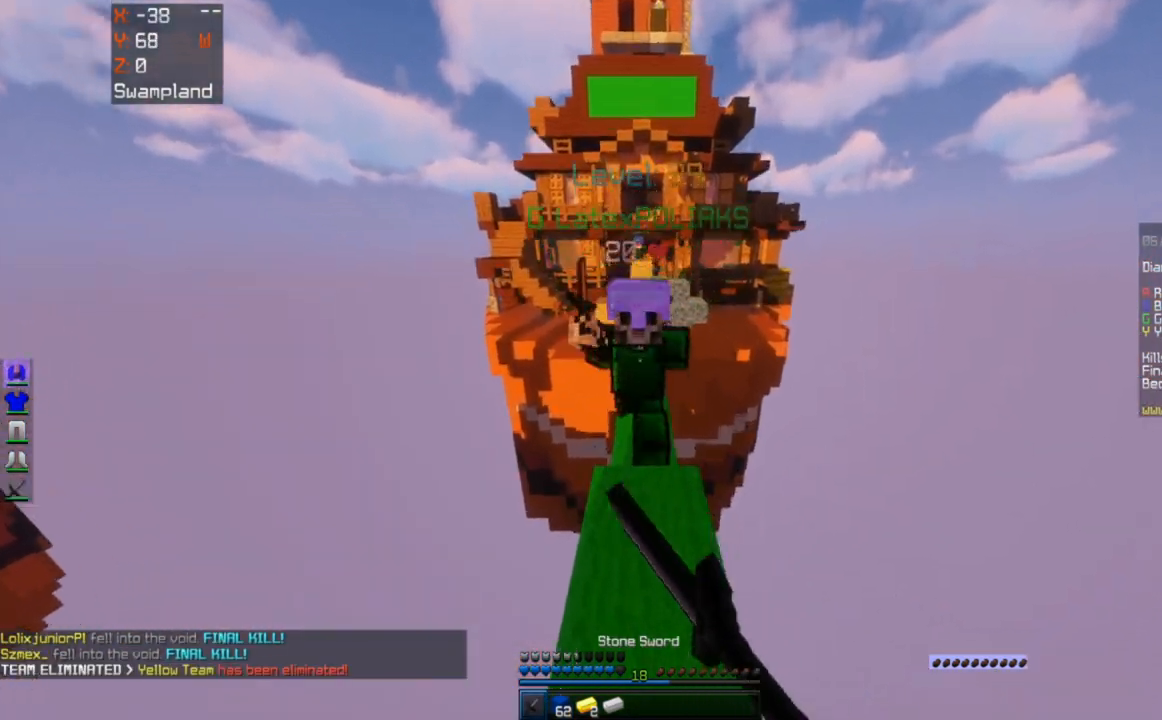
{"keys": ["w"], "mouse": ["left"], "events": [[317, "s", "up"], [400, "w", "down"]]}
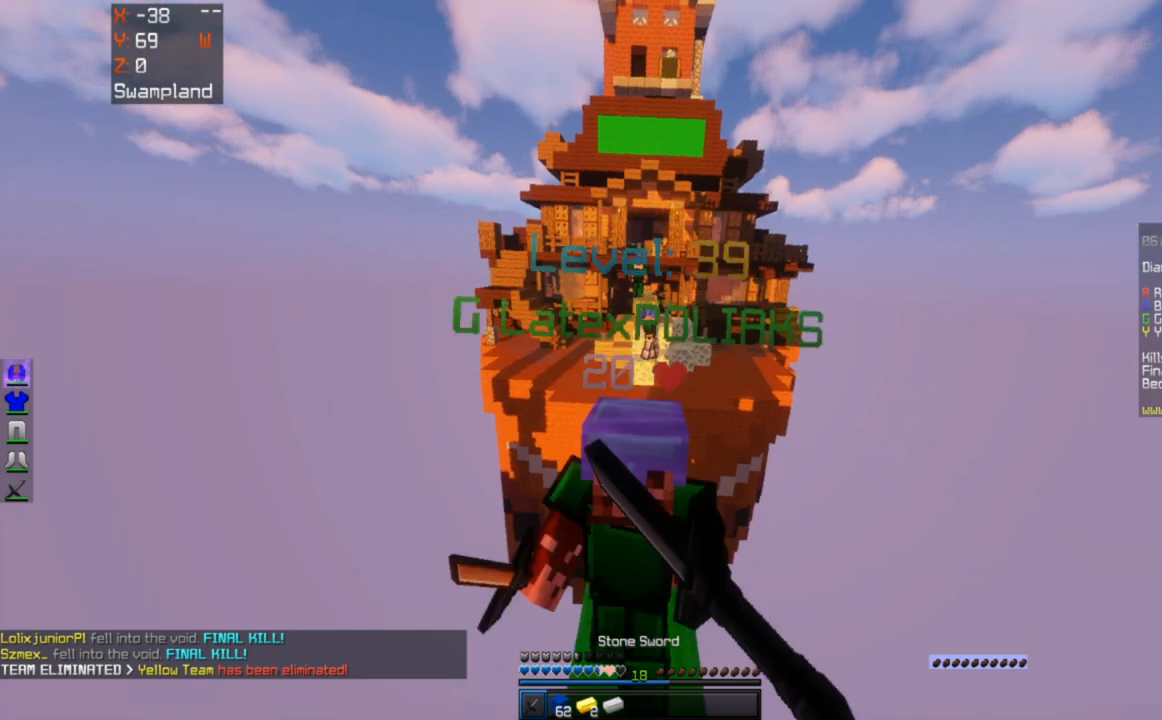
{"keys": ["s"], "mouse": ["left"], "events": [[317, "w", "up"], [350, "s", "down"]]}
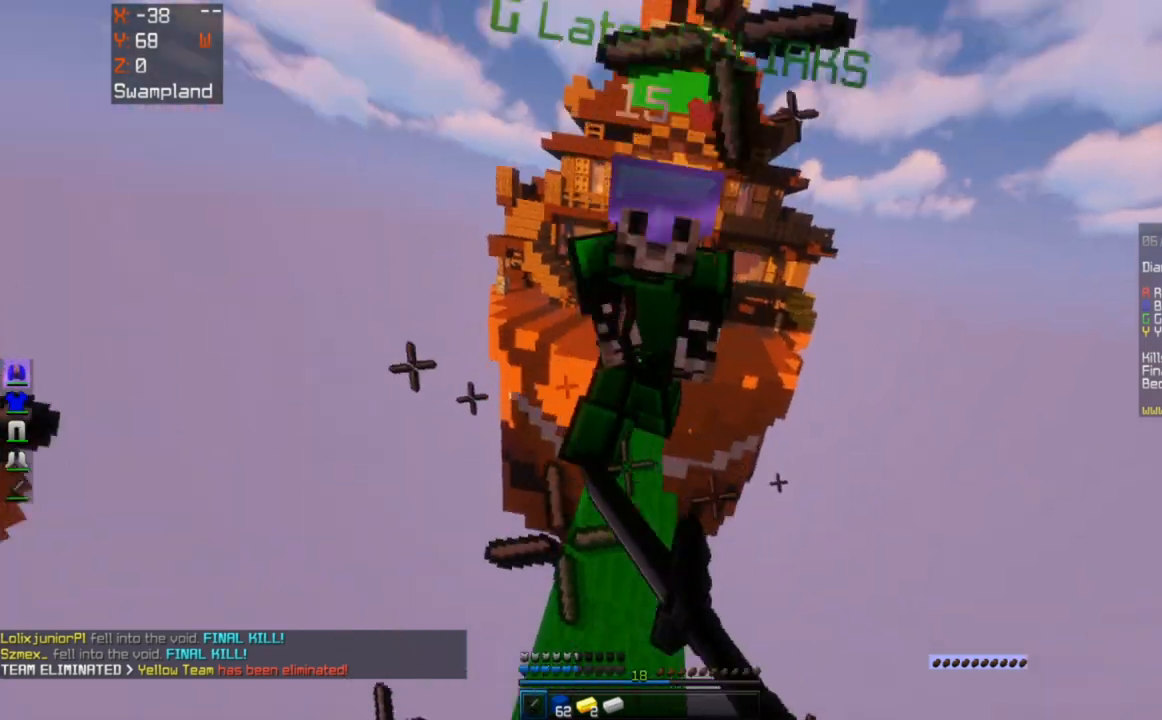
{"keys": ["w"], "mouse": ["left"], "events": [[17, "s", "up"], [50, "w", "down"]]}
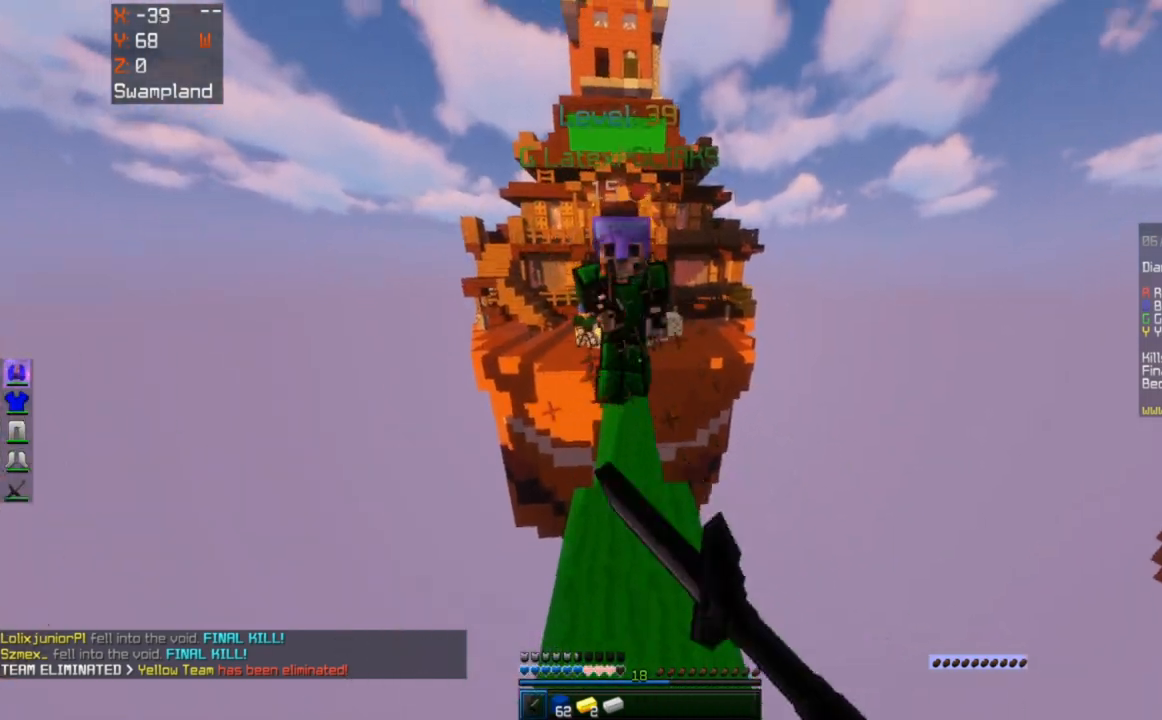
{"keys": ["s"], "mouse": ["left"], "events": [[450, "w", "up"], [500, "s", "down"]]}
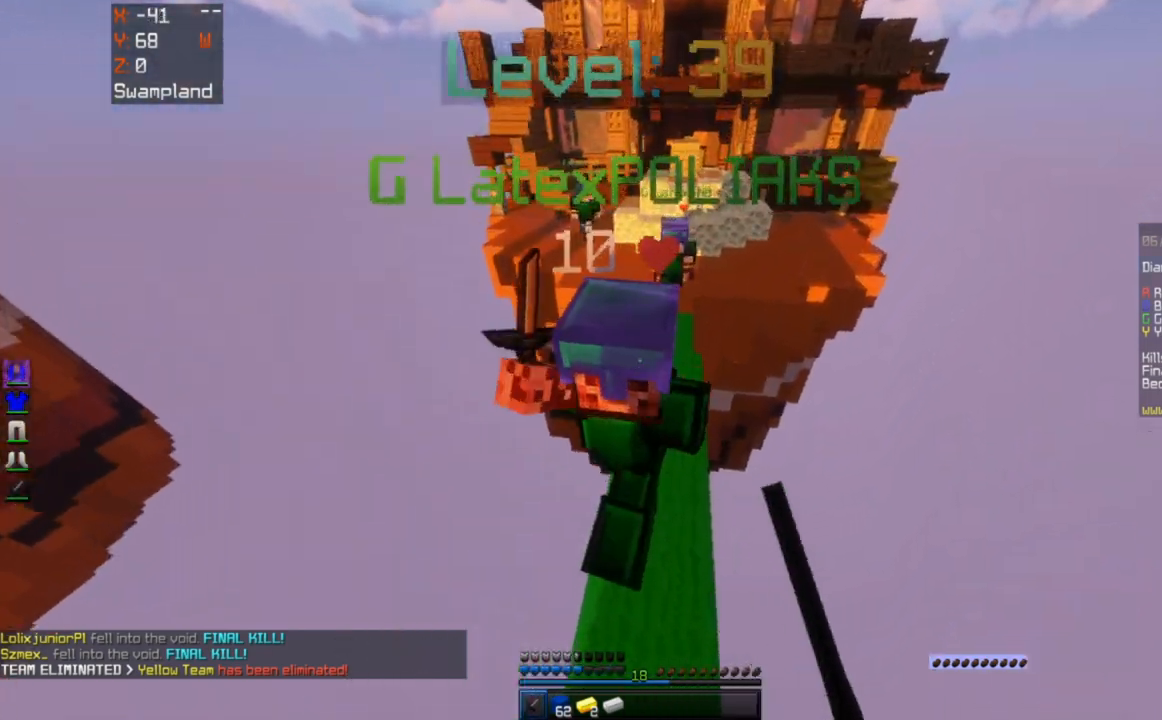
{"keys": ["w"], "mouse": ["left"], "events": [[100, "mouse_right", "down"], [317, "mouse_right", "up"], [350, "w", "down"], [367, "s", "up"]]}
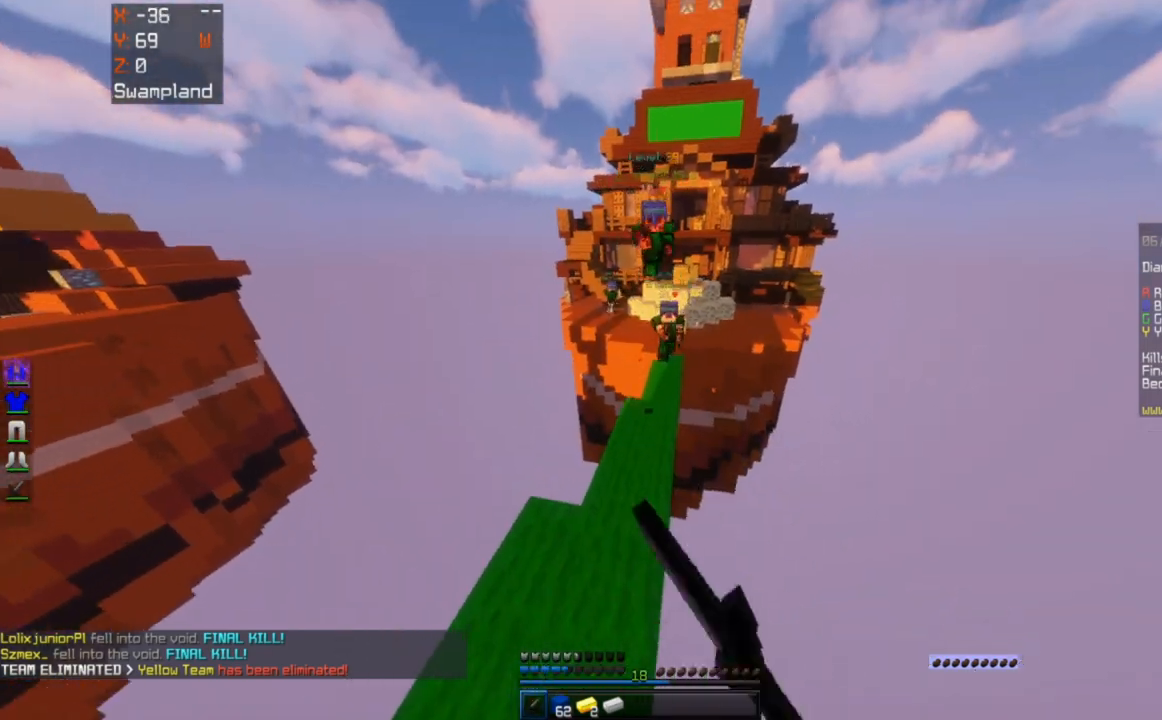
{"keys": ["w"], "mouse": [], "events": [[183, "mouse_left", "up"], [233, "space", "down"], [500, "space", "up"]]}
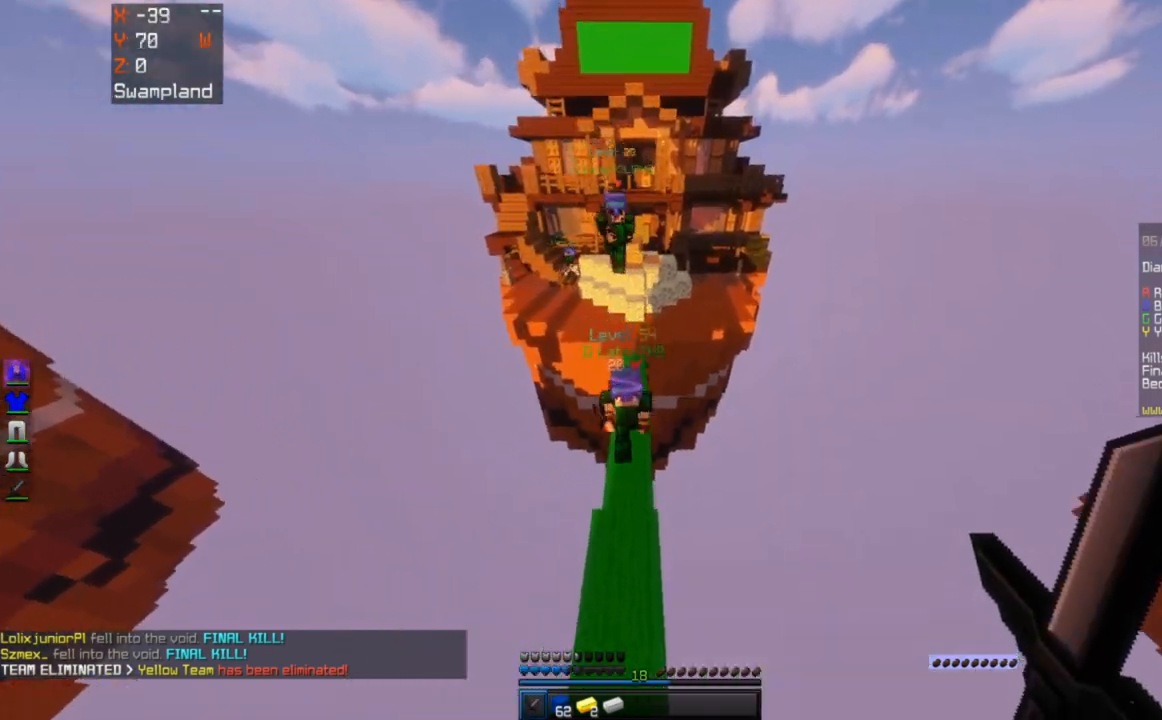
{"keys": ["d", "s"], "mouse": ["left"], "events": [[100, "mouse_left", "down"], [150, "mouse_right", "down"], [150, "s", "down"], [150, "w", "up"], [217, "mouse_right", "up"], [300, "a", "down"], [433, "a", "up"], [433, "d", "down"]]}
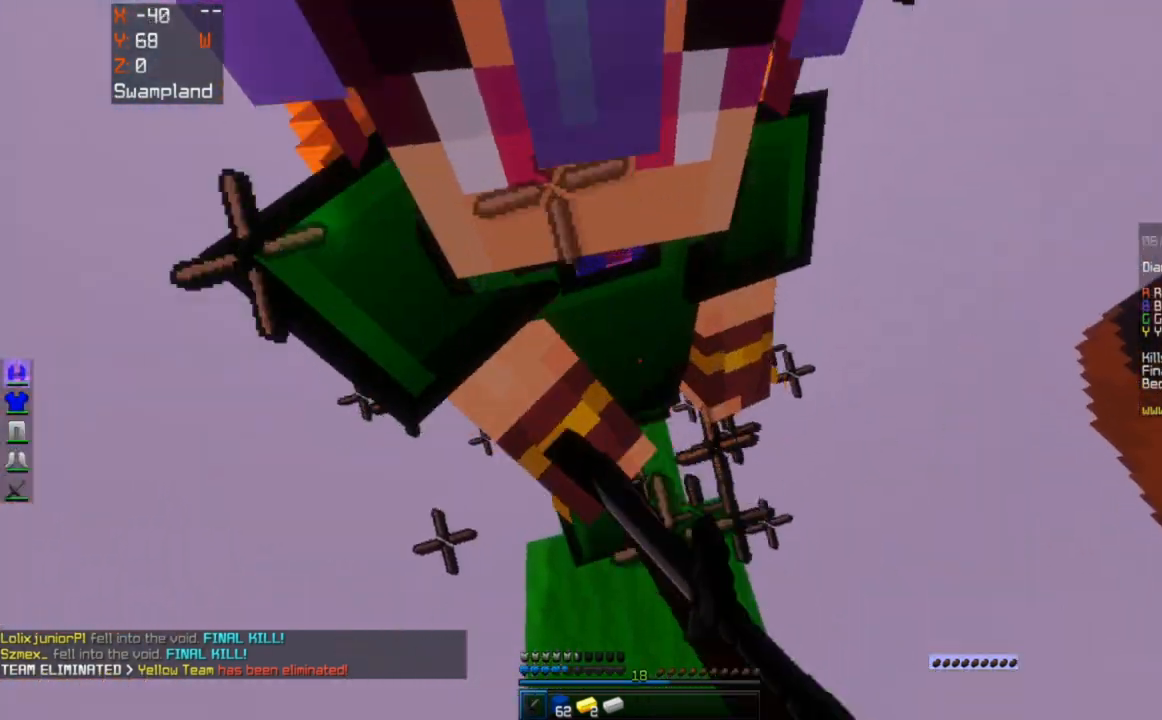
{"keys": ["w"], "mouse": ["left"], "events": [[100, "d", "up"], [250, "mouse_right", "down"], [317, "mouse_right", "up"], [350, "w", "down"], [367, "s", "up"]]}
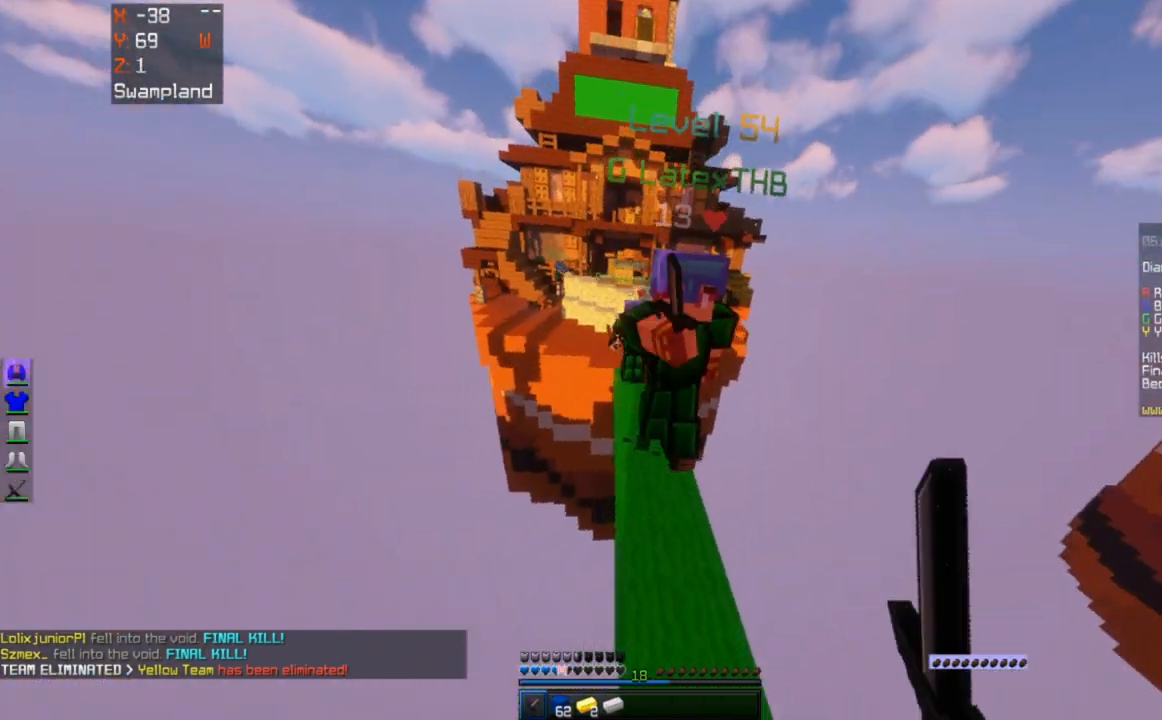
{"keys": ["d", "space", "w"], "mouse": ["left"], "events": [[300, "d", "down"], [500, "space", "down"]]}
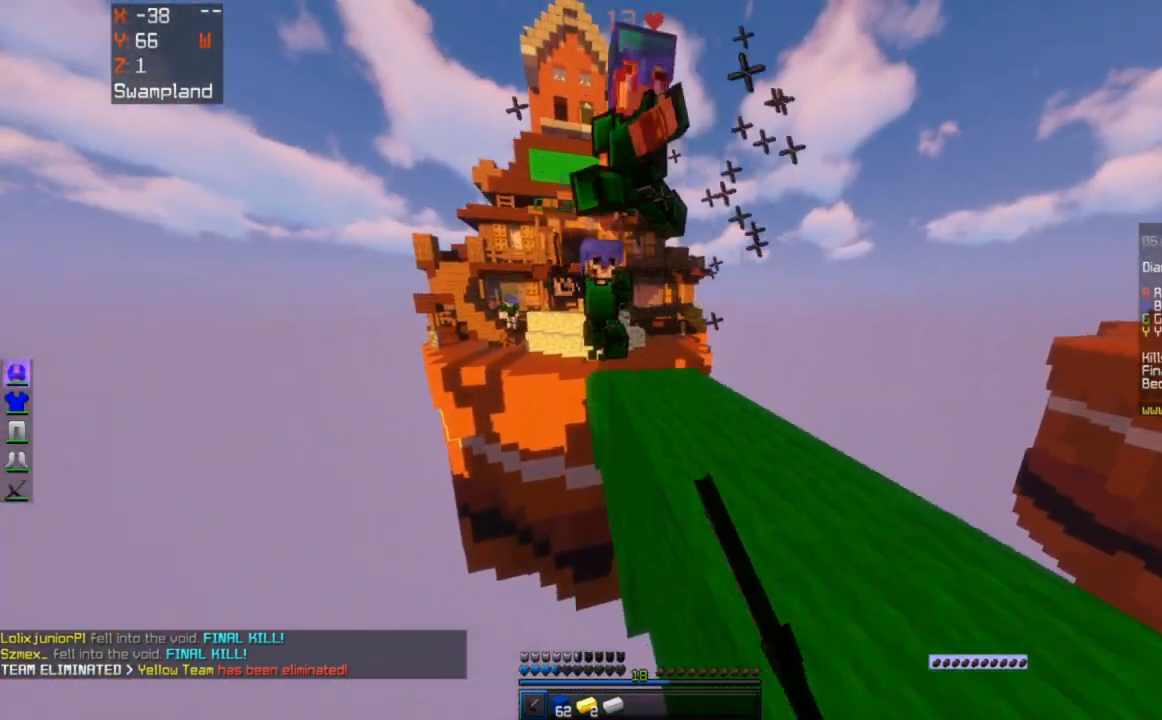
{"keys": ["space", "w"], "mouse": ["left"], "events": [[100, "d", "up"], [283, "a", "down"], [450, "a", "up"]]}
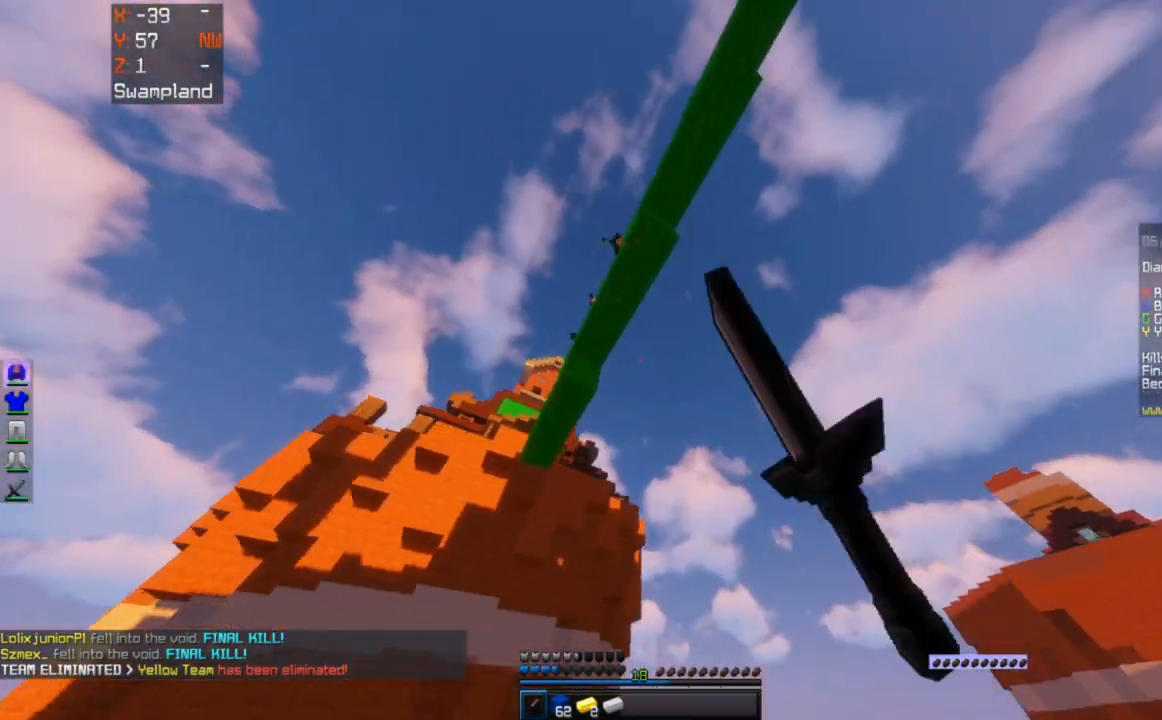
{"keys": [], "mouse": [], "events": [[100, "space", "up"], [117, "w", "up"], [183, "mouse_left", "up"]]}
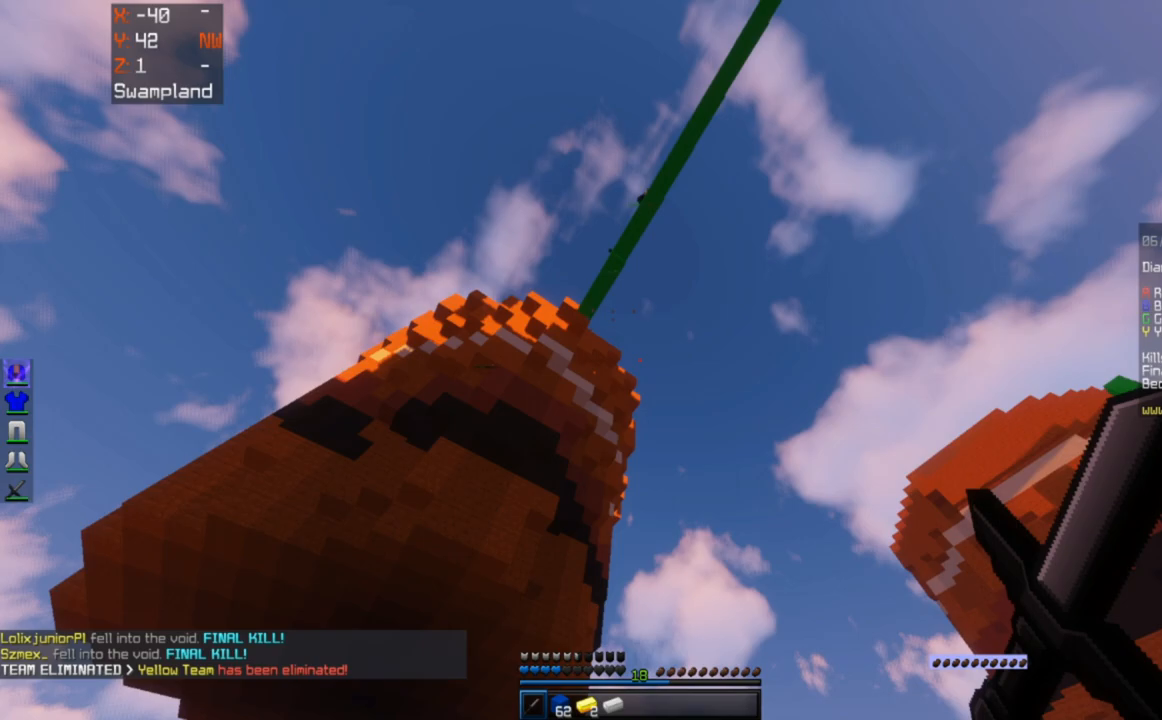
{"keys": [], "mouse": [], "events": []}
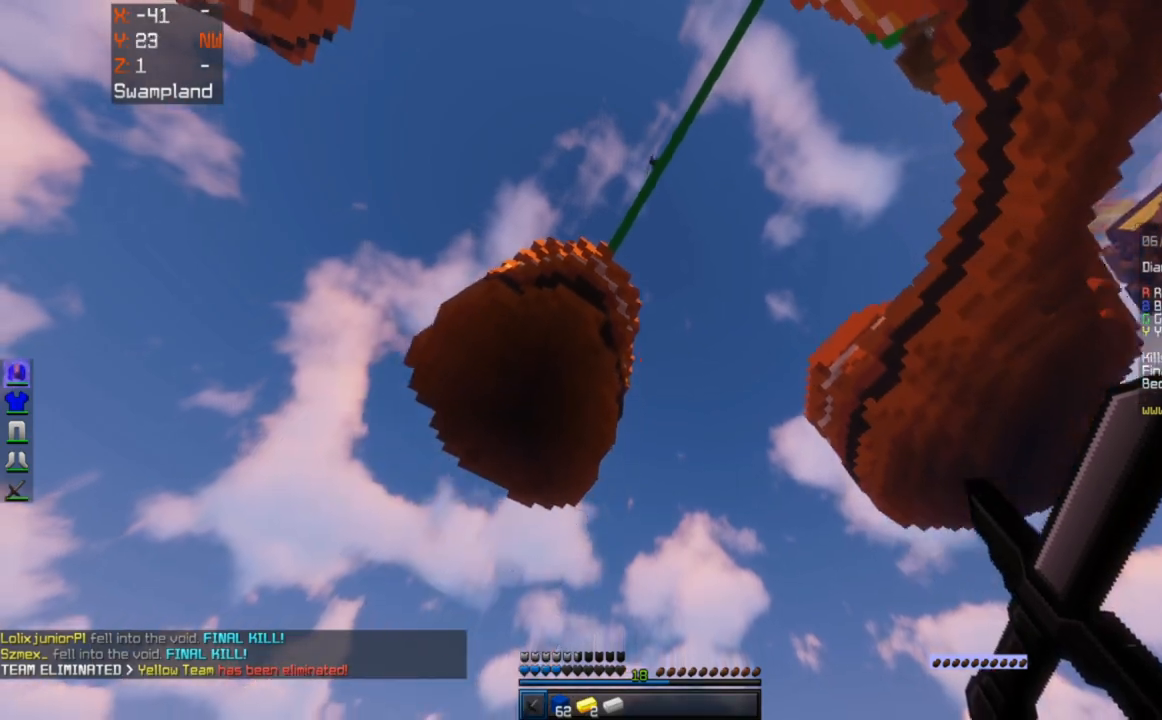
{"keys": [], "mouse": [], "events": []}
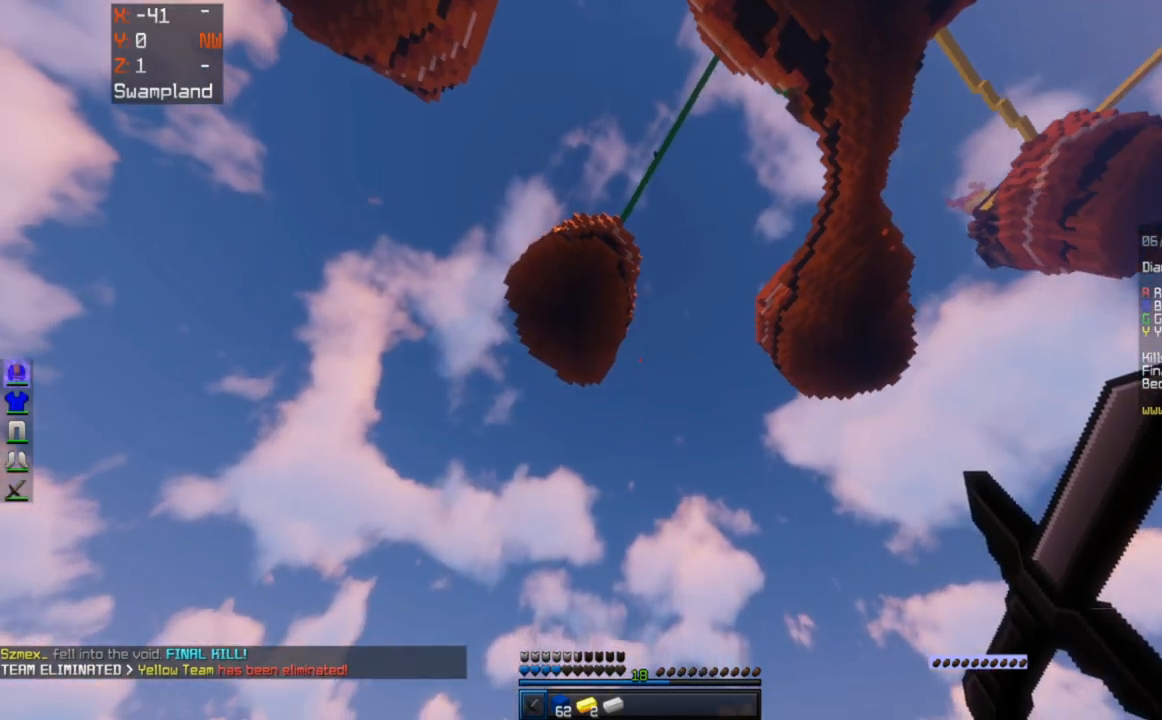
{"keys": [], "mouse": [], "events": []}
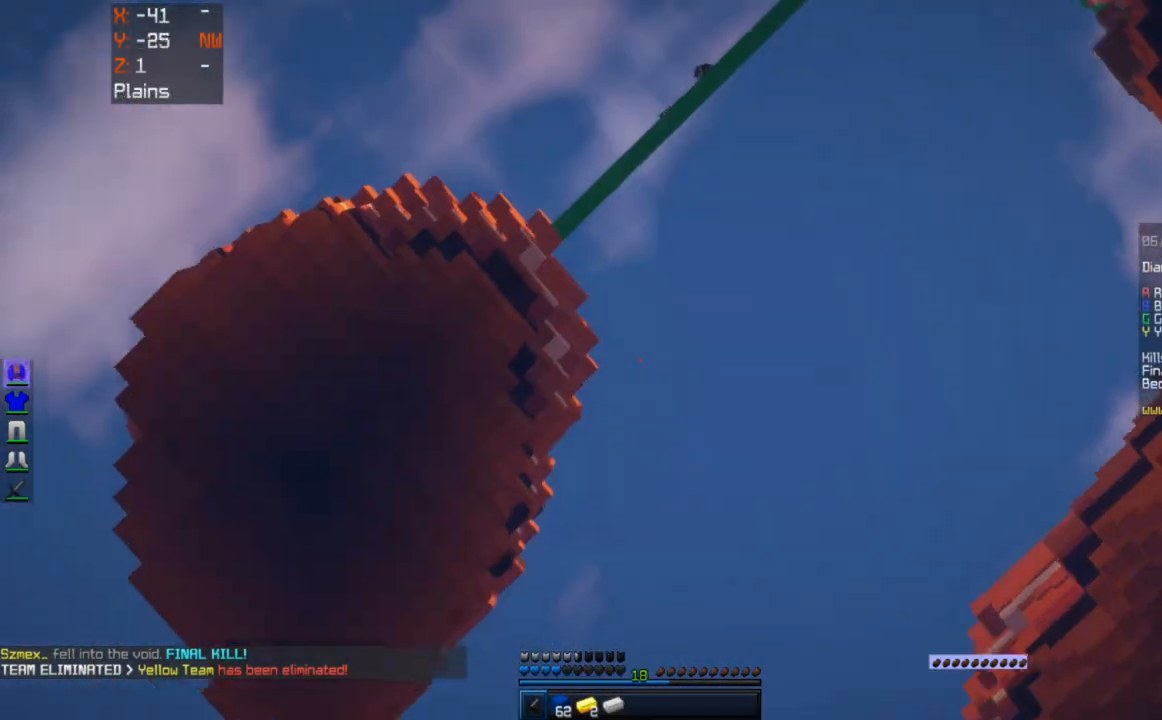
{"keys": [], "mouse": [], "events": []}
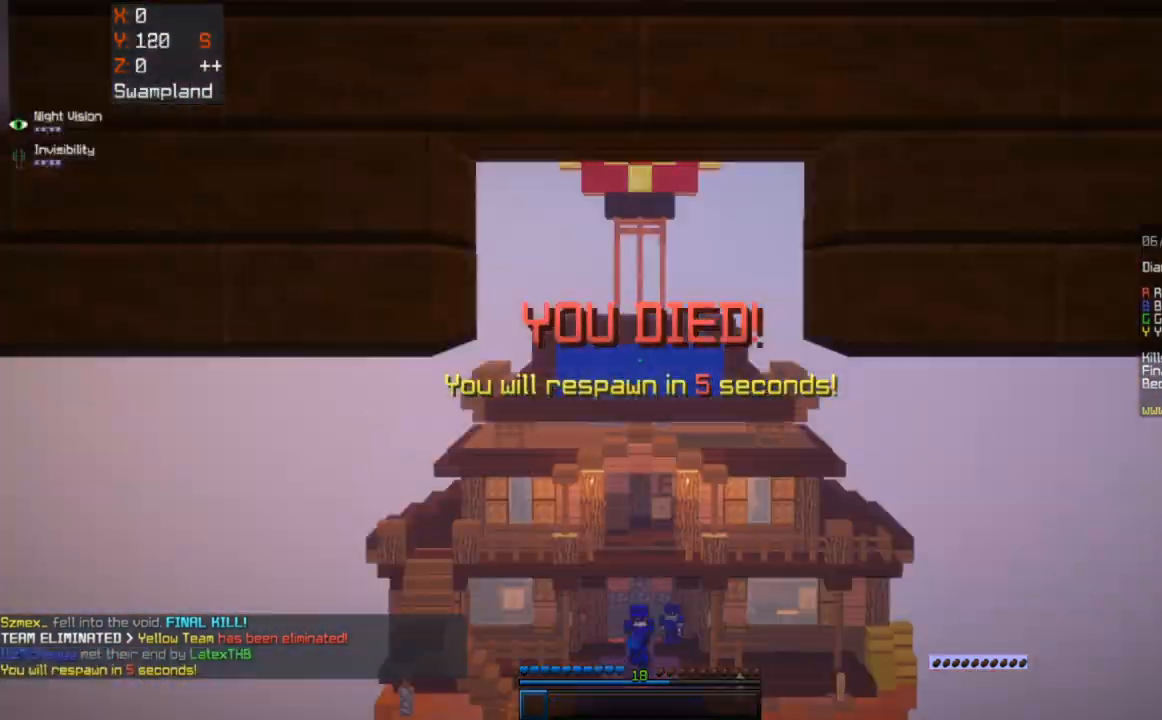
{"keys": [], "mouse": [], "events": []}
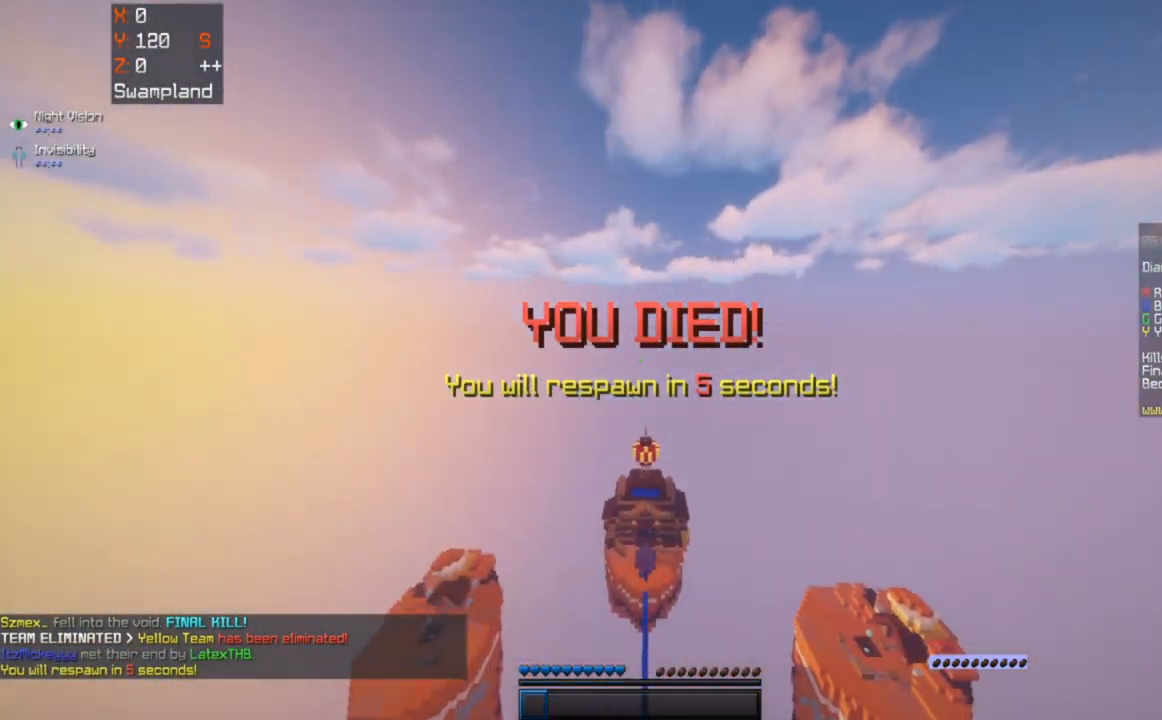
{"keys": [], "mouse": ["left"], "events": [[133, "mouse_left", "down"], [133, "w", "down"], [200, "mouse_left", "up"], [267, "mouse_left", "down"], [383, "w", "up"]]}
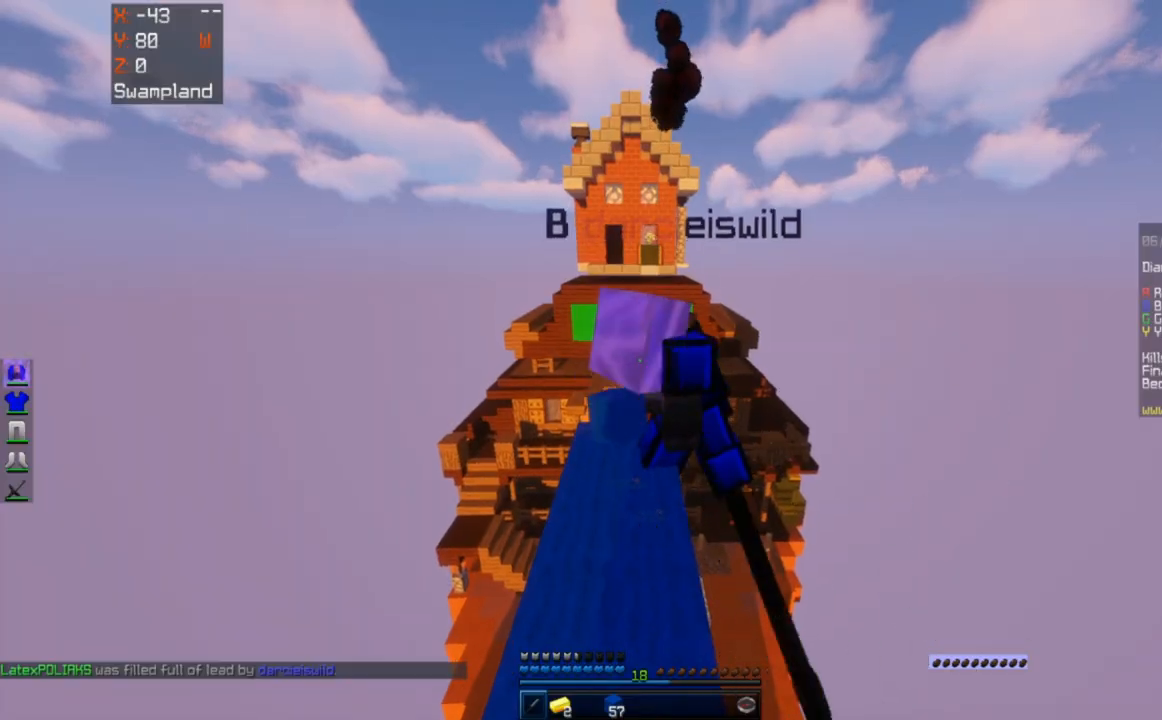
{"keys": ["w"], "mouse": ["left"], "events": [[233, "w", "down"]]}
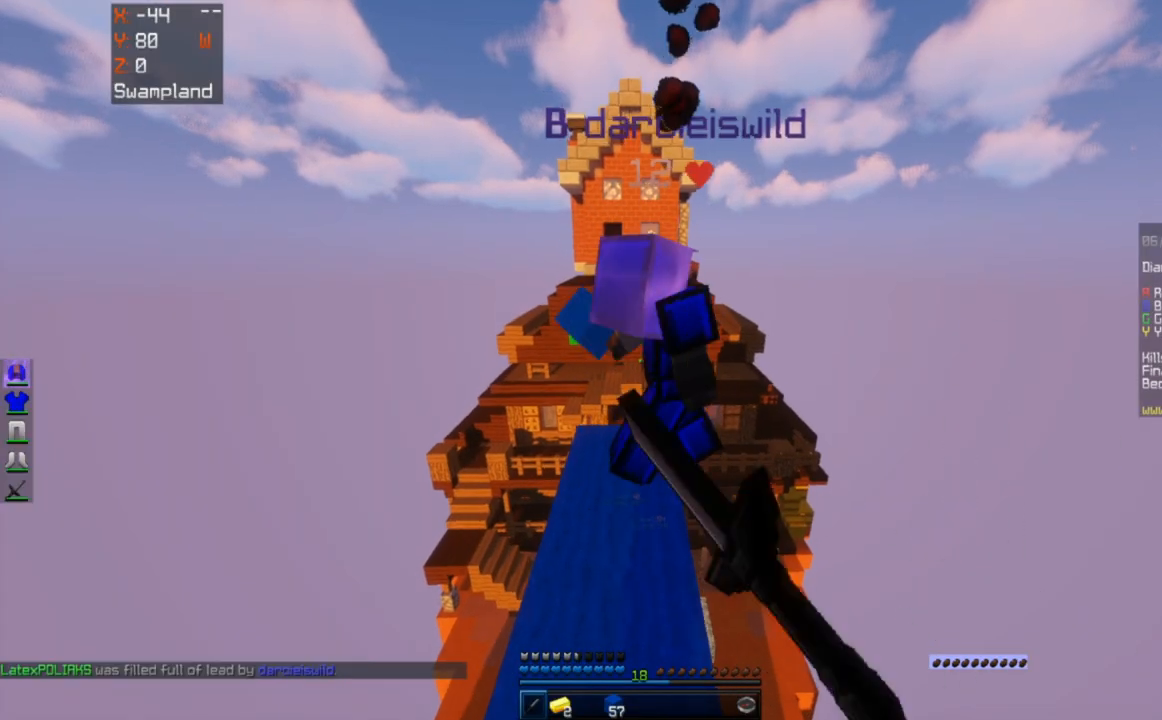
{"keys": [], "mouse": ["left"], "events": [[233, "w", "up"]]}
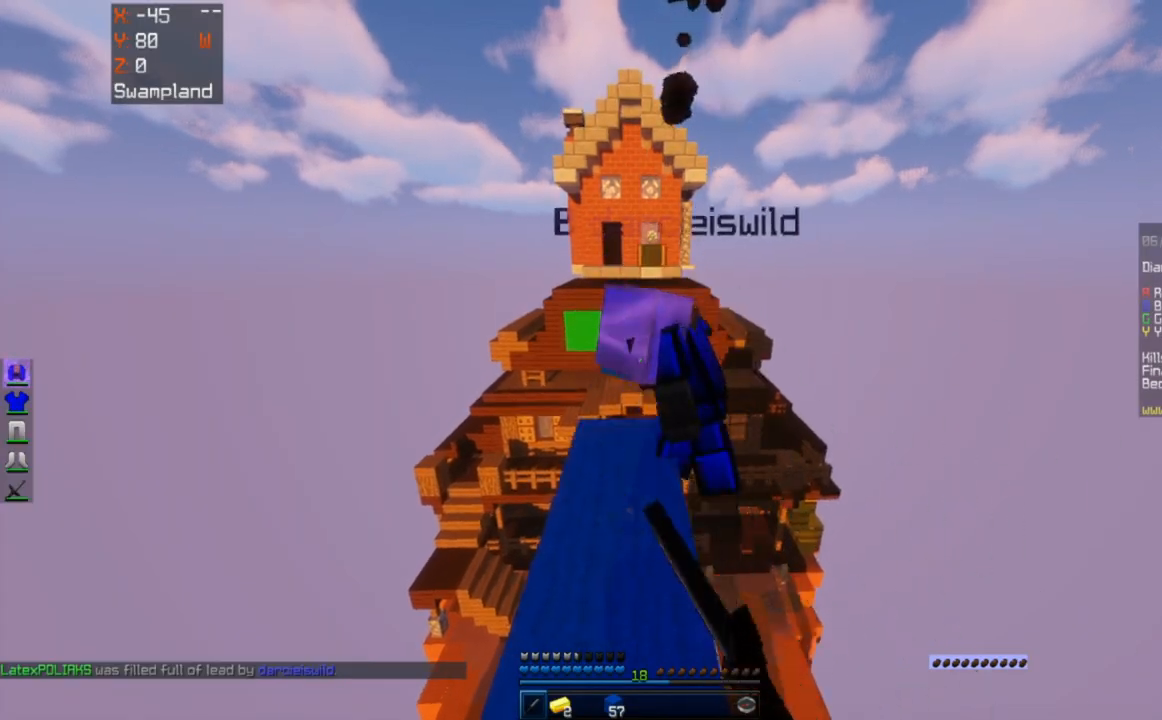
{"keys": [], "mouse": ["left"], "events": []}
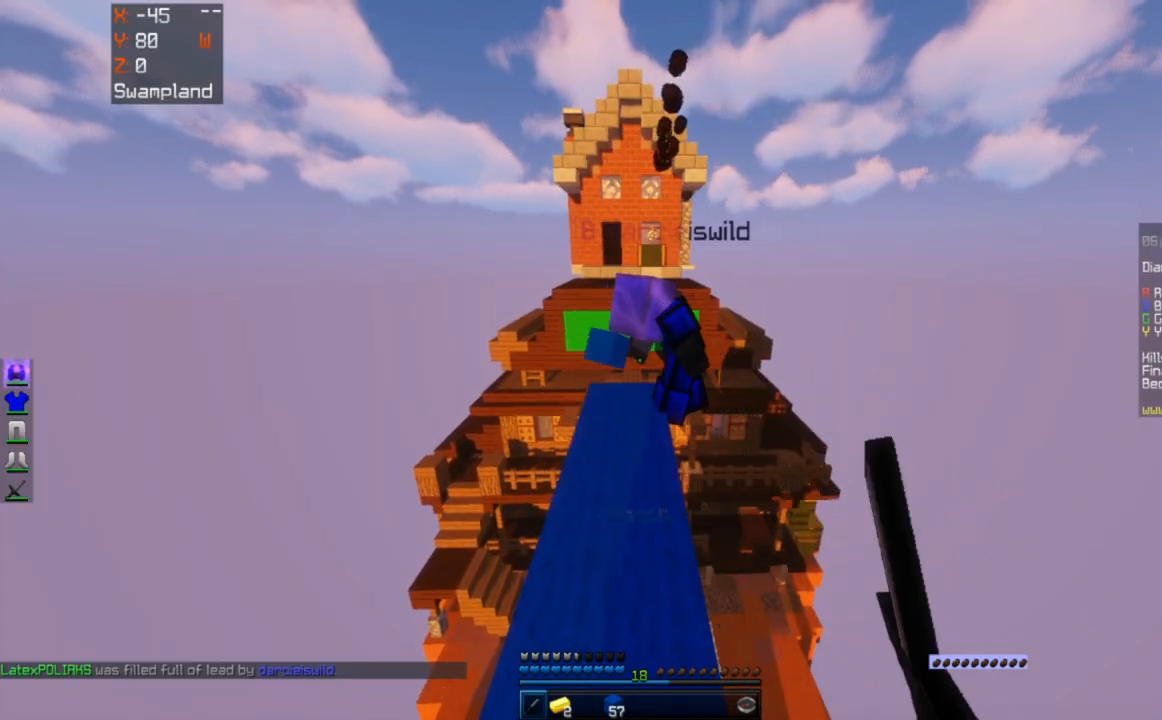
{"keys": ["w"], "mouse": ["left"], "events": [[183, "w", "down"]]}
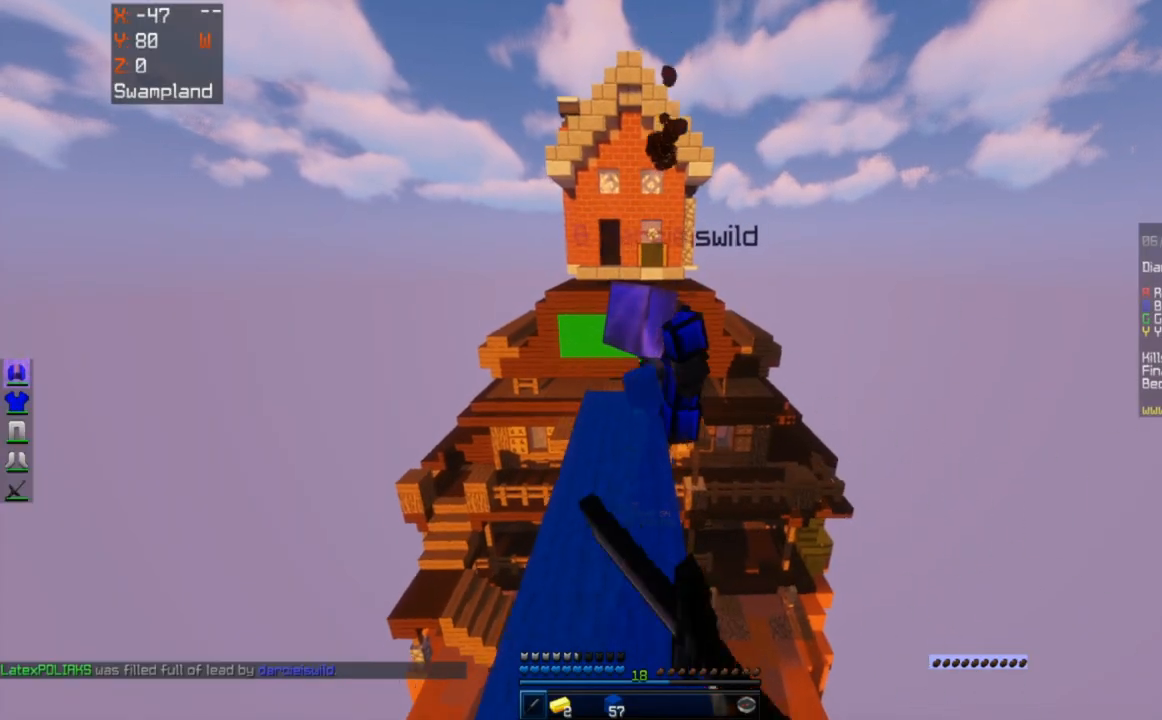
{"keys": ["w"], "mouse": [], "events": [[67, "mouse_left", "up"], [133, "mouse_left", "down"], [317, "mouse_left", "up"]]}
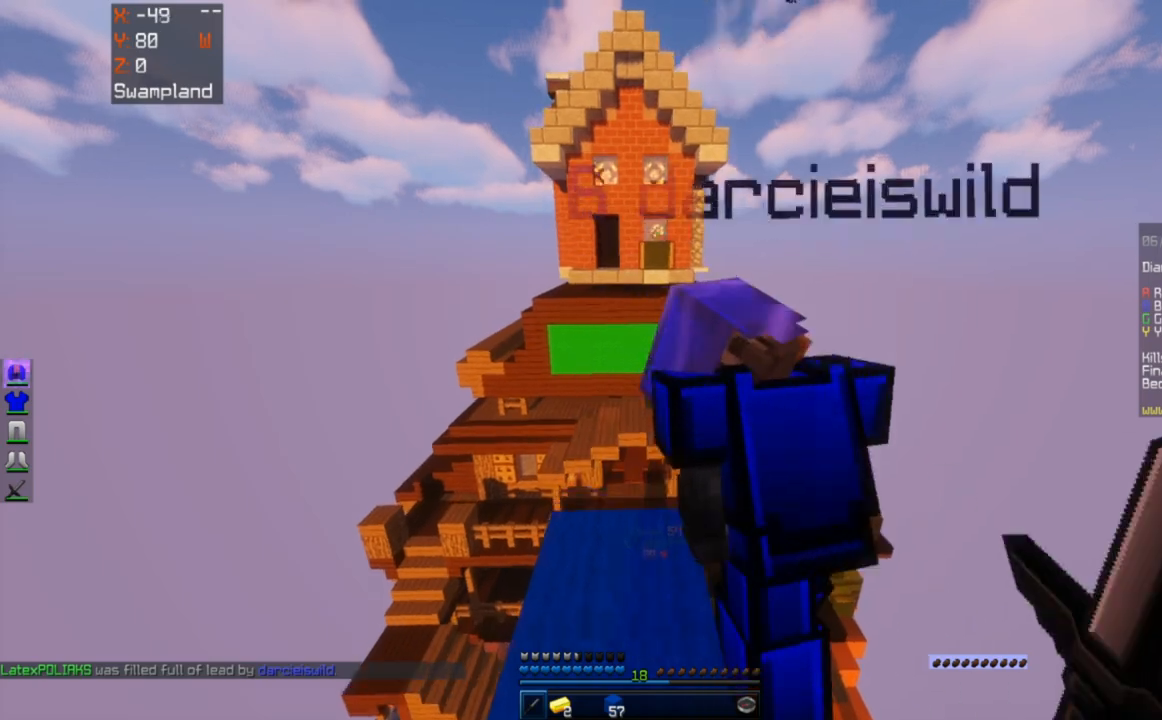
{"keys": [], "mouse": [], "events": [[167, "a", "down"], [400, "a", "up"], [433, "w", "up"]]}
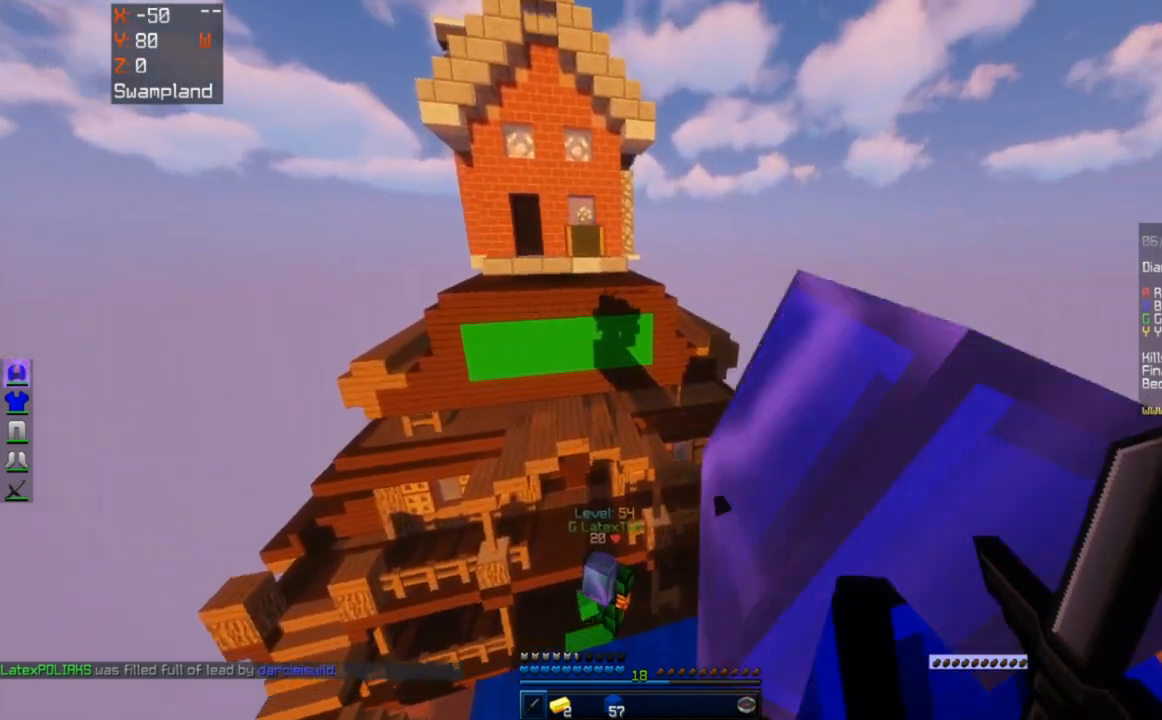
{"keys": ["d", "s"], "mouse": [], "events": [[117, "d", "down"], [167, "s", "down"]]}
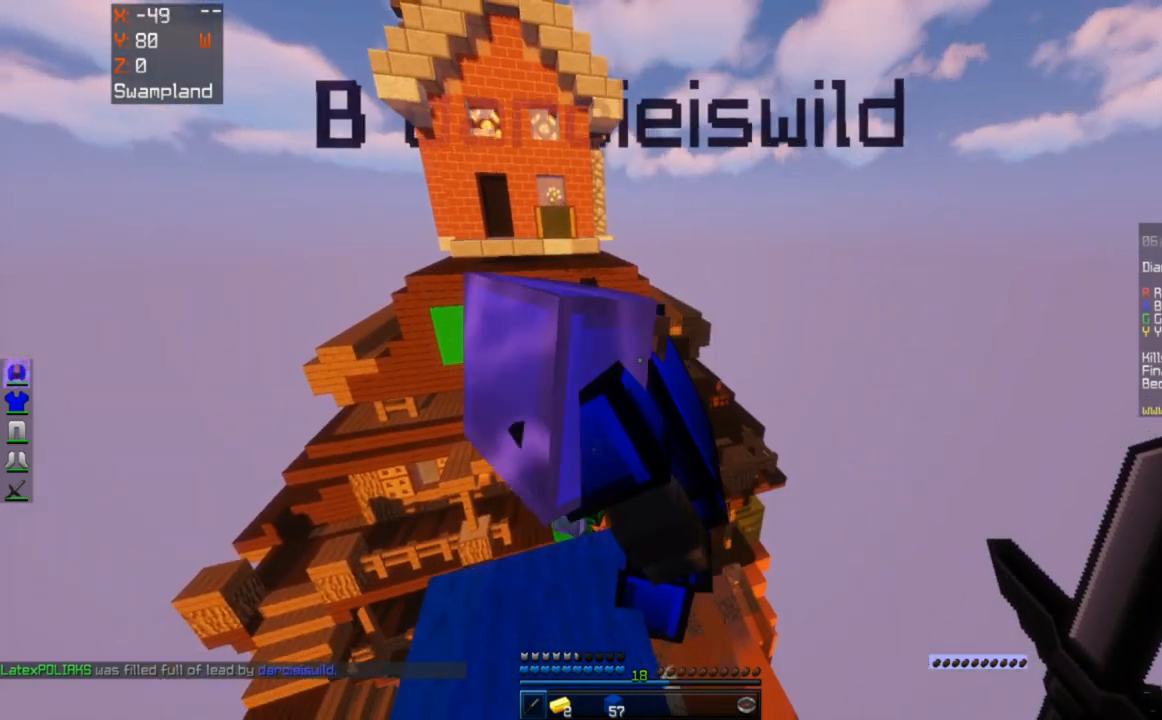
{"keys": ["s"], "mouse": [], "events": [[33, "d", "up"], [100, "s", "up"], [483, "s", "down"]]}
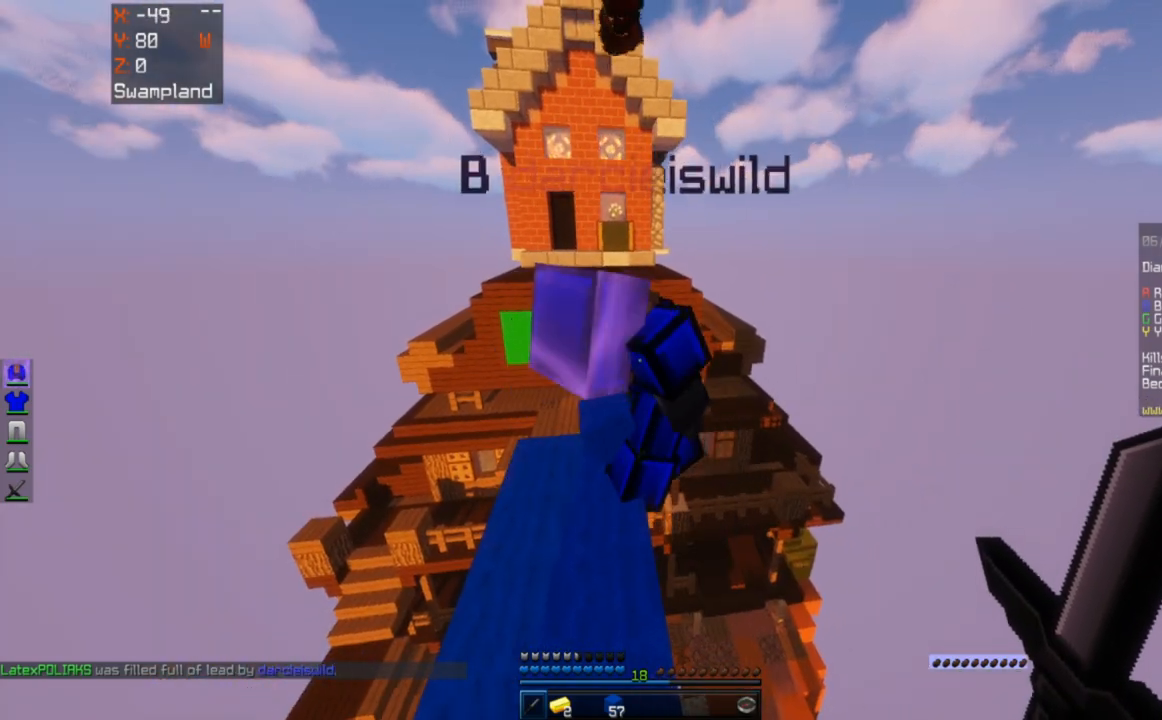
{"keys": [], "mouse": [], "events": [[267, "s", "up"]]}
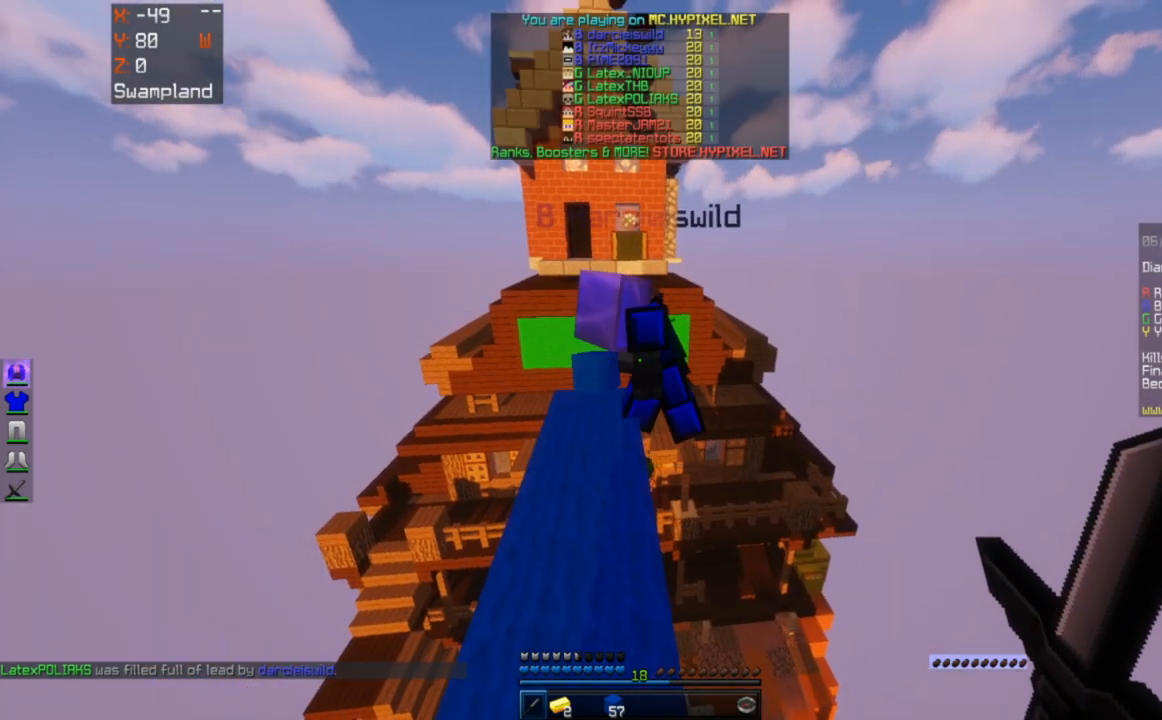
{"keys": ["w"], "mouse": [], "events": [[483, "w", "down"]]}
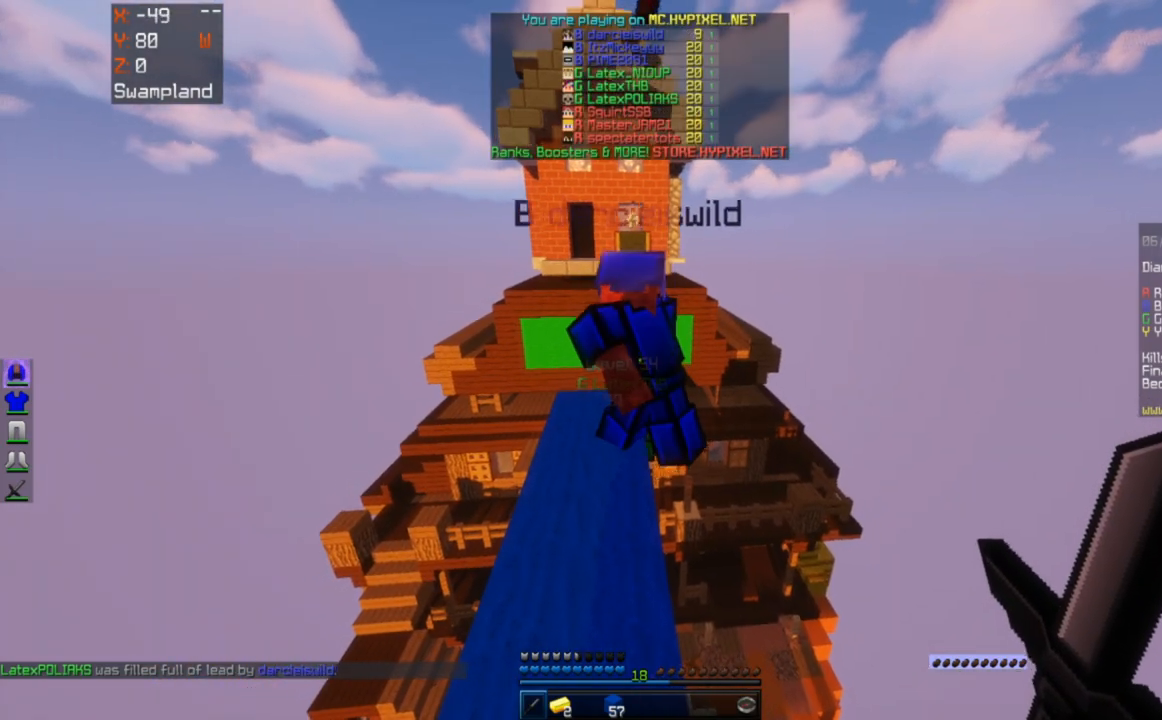
{"keys": ["w"], "mouse": ["left"], "events": [[83, "mouse_left", "down"]]}
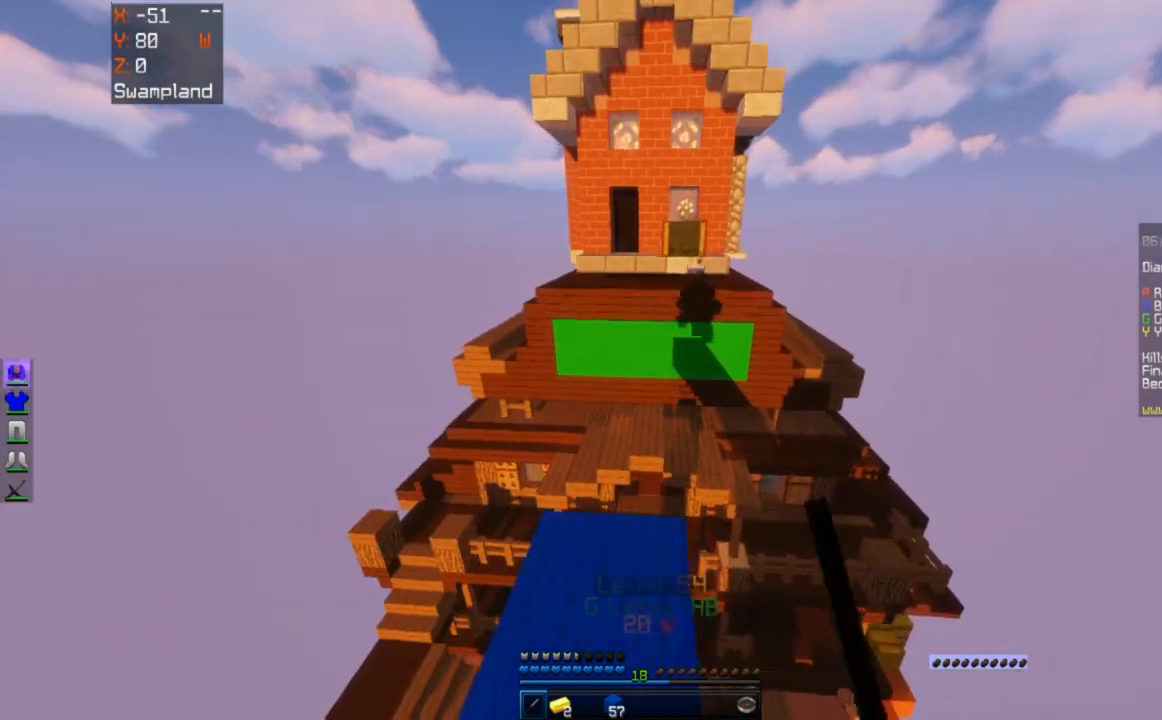
{"keys": ["s"], "mouse": [], "events": [[233, "w", "up"], [283, "s", "down"], [300, "mouse_left", "up"]]}
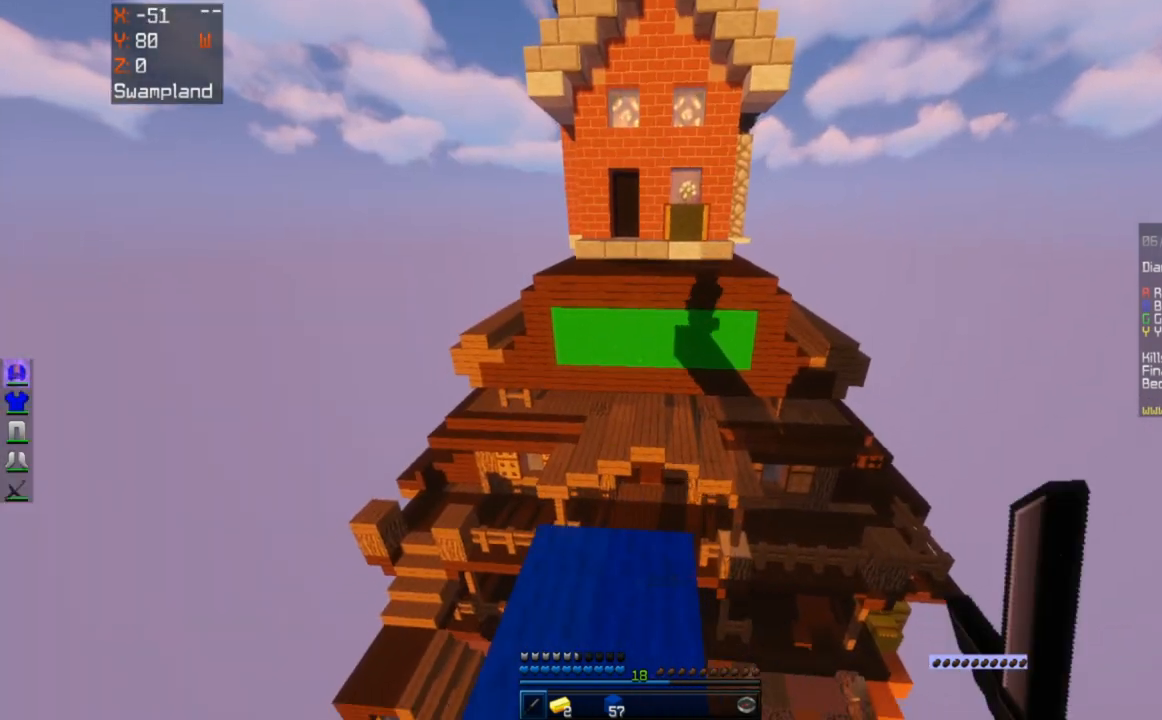
{"keys": [], "mouse": [], "events": [[317, "s", "up"]]}